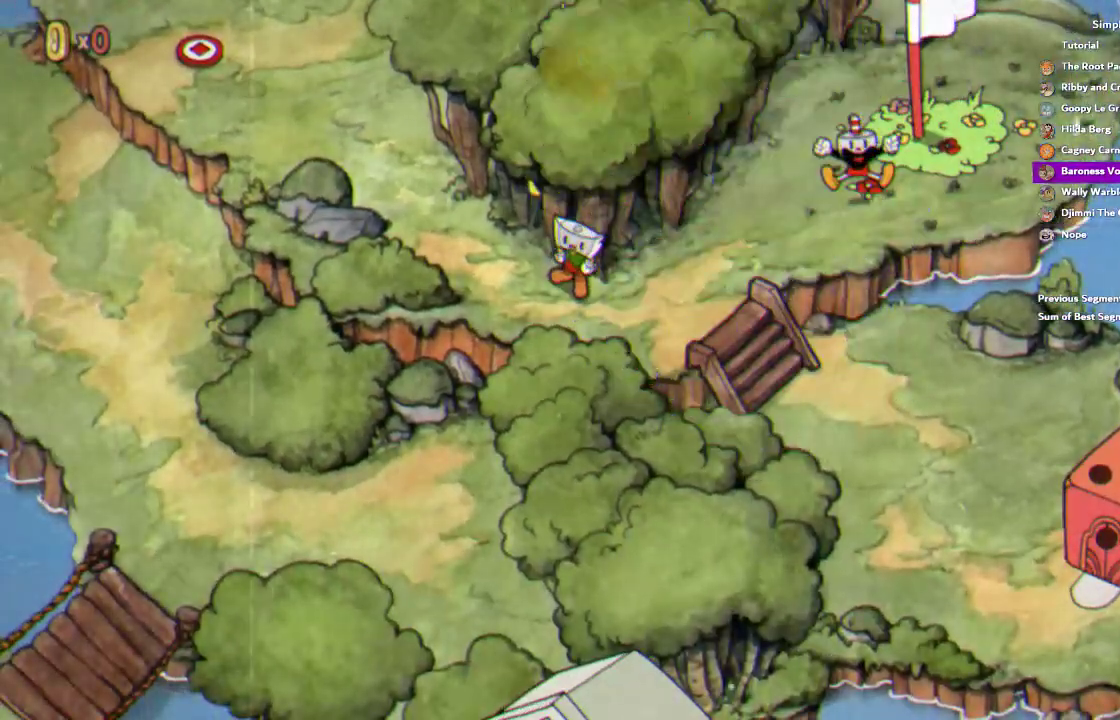
Gameplay with a controller (PlayStation layout); each line is a JSON object with the inputs held at the frame after it. "events" lists button and stick changes between this image and that frame as [ms after this image, input, new state], when the widget could be followed in between. This document gives stick clicks only as held states, not as events. Not read: HOME.
{"buttons": [], "left_stick": "left", "right_stick": "center", "events": [[483, "left_stick", "left"]]}
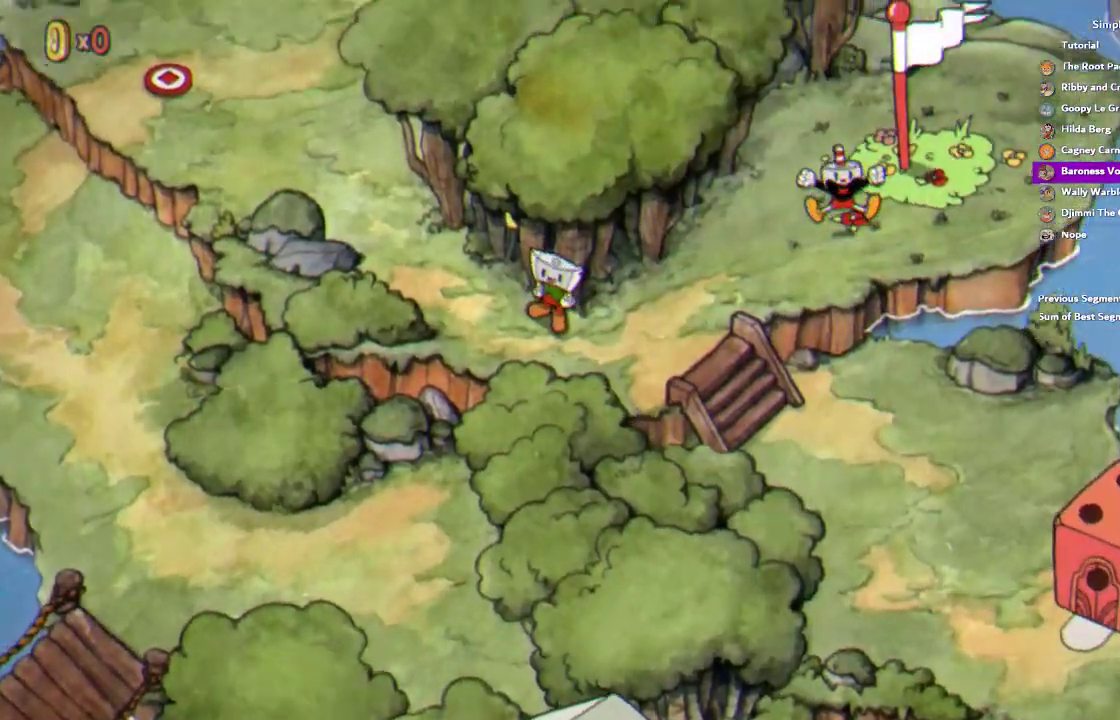
{"buttons": [], "left_stick": "left", "right_stick": "center", "events": [[150, "left_stick", "down-left"], [250, "left_stick", "left"], [350, "left_stick", "down-left"], [450, "left_stick", "left"]]}
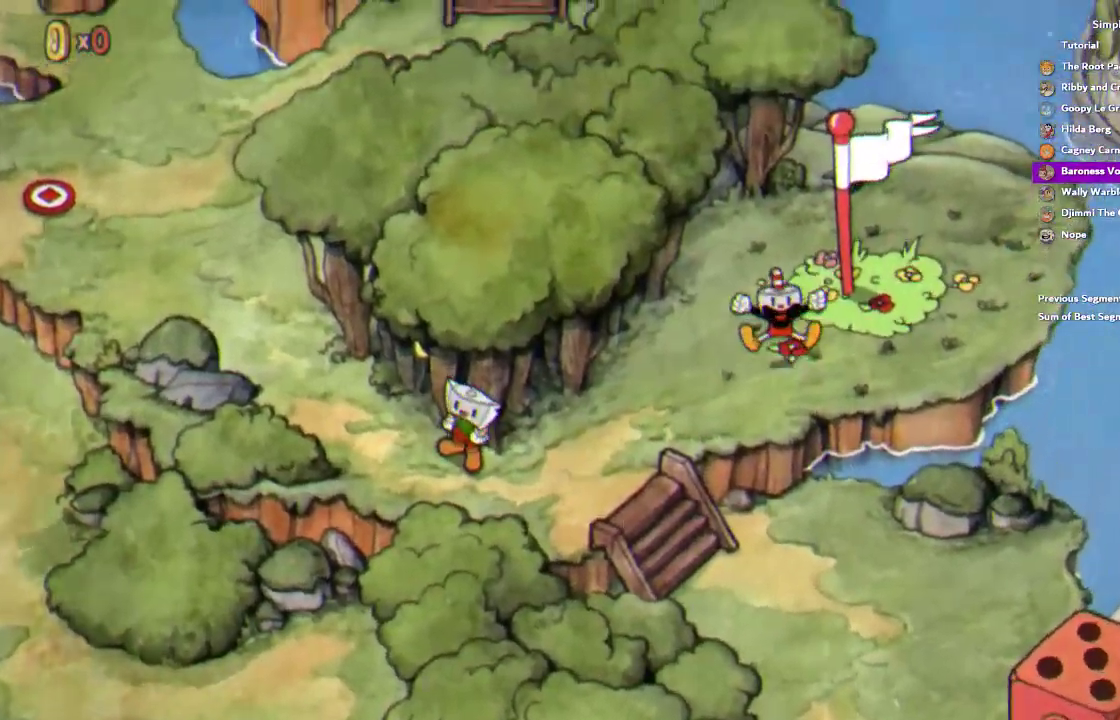
{"buttons": [], "left_stick": "down-left", "right_stick": "center", "events": [[50, "left_stick", "down-left"], [150, "left_stick", "left"], [317, "left_stick", "up-right"], [383, "left_stick", "left"], [483, "left_stick", "down-left"]]}
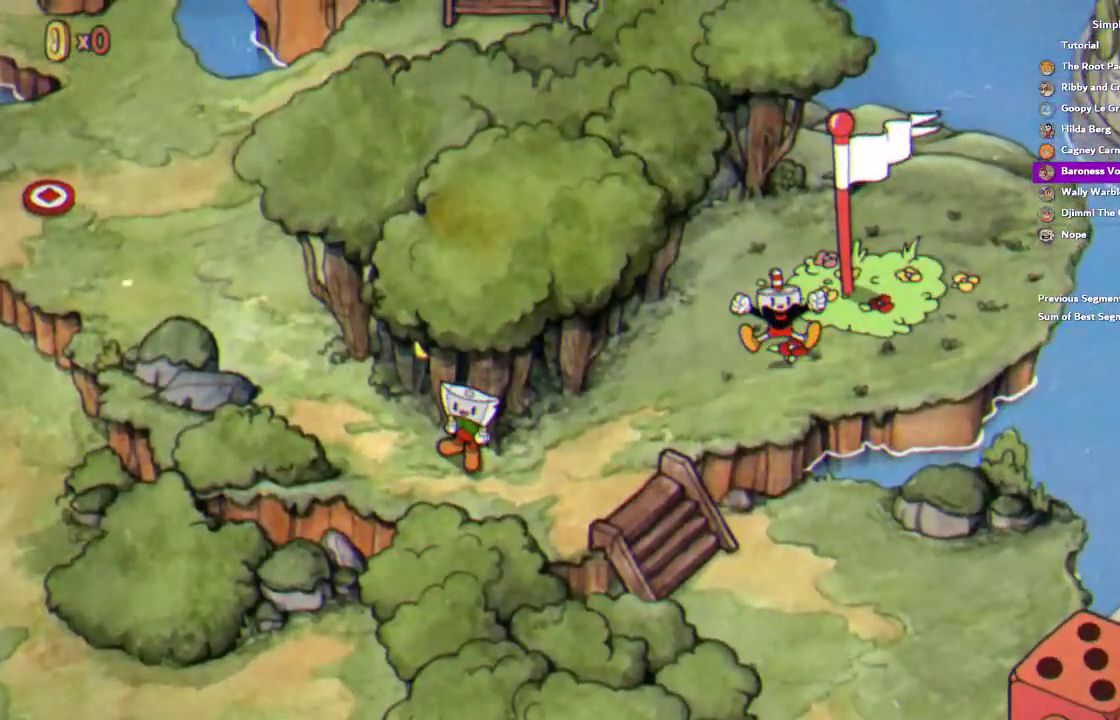
{"buttons": [], "left_stick": "down-left", "right_stick": "center", "events": [[117, "left_stick", "left"], [217, "left_stick", "up-right"], [267, "left_stick", "down-left"], [317, "left_stick", "left"], [417, "left_stick", "down-left"]]}
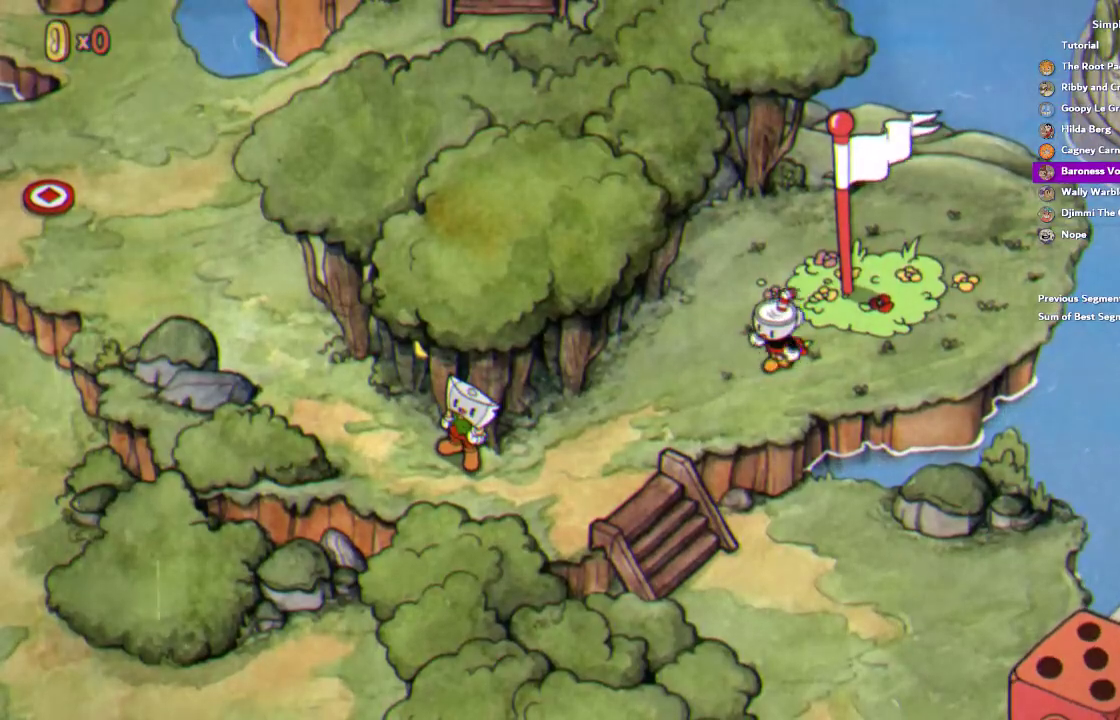
{"buttons": [], "left_stick": "down-left", "right_stick": "center", "events": [[83, "left_stick", "left"], [183, "left_stick", "down-left"], [317, "left_stick", "left"], [383, "left_stick", "down-left"]]}
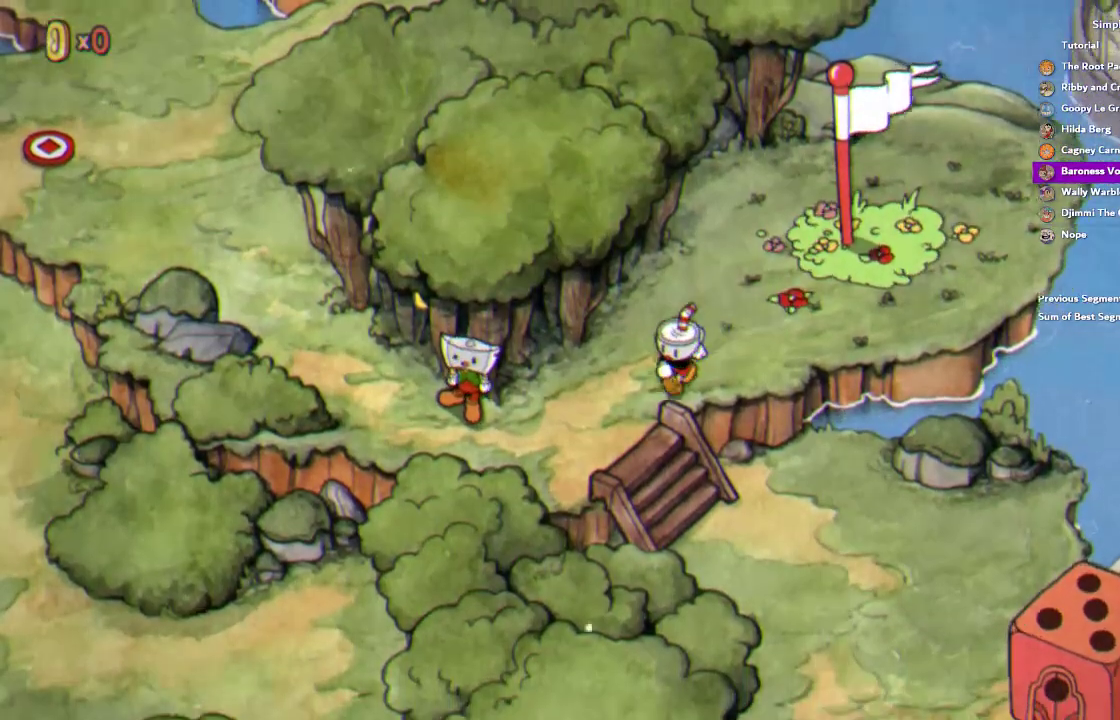
{"buttons": [], "left_stick": "down", "right_stick": "center", "events": [[17, "left_stick", "up-right"], [250, "left_stick", "down"]]}
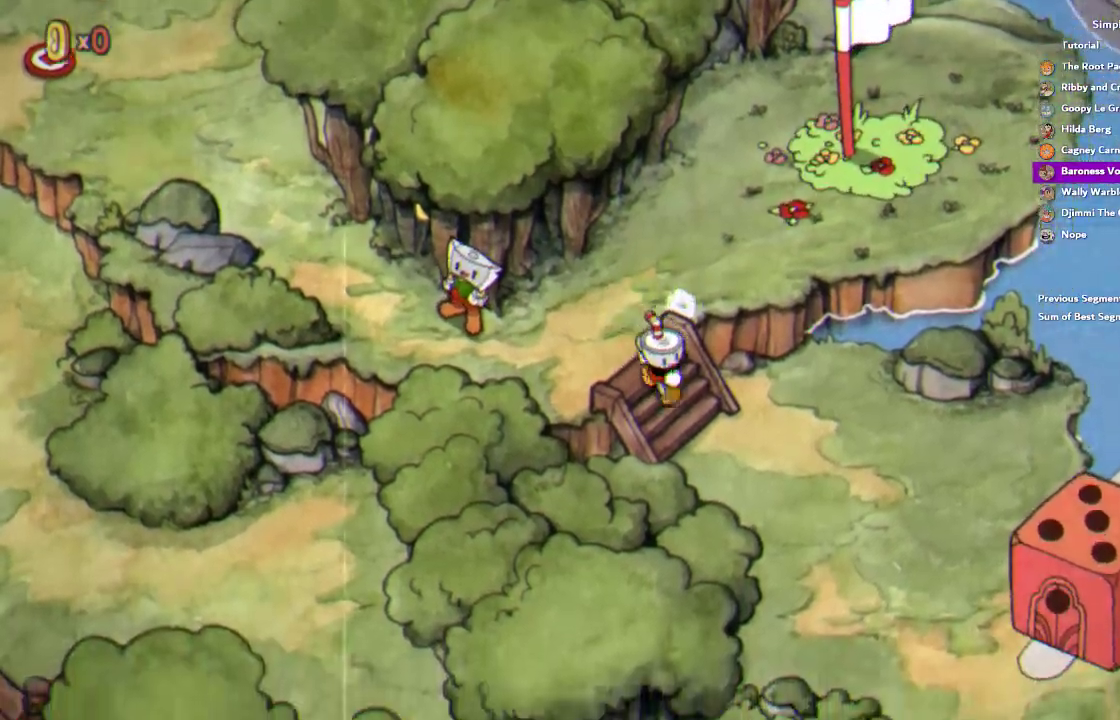
{"buttons": [], "left_stick": "down-right", "right_stick": "center", "events": [[150, "left_stick", "down-right"], [383, "left_stick", "right"], [467, "left_stick", "down-right"]]}
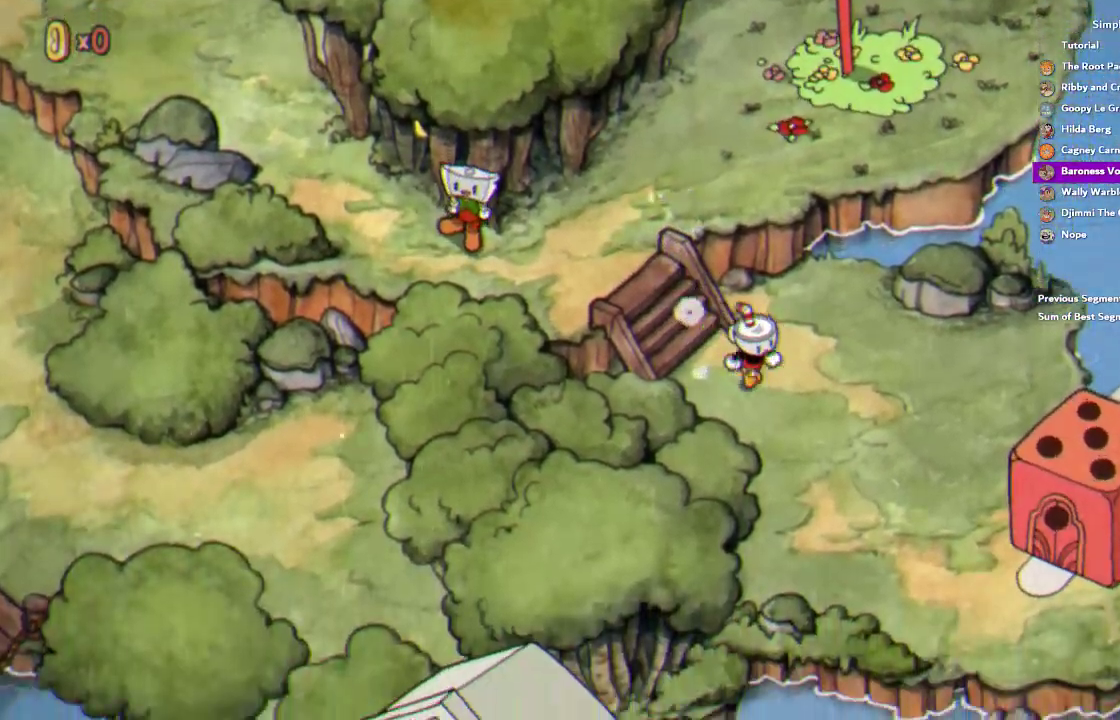
{"buttons": [], "left_stick": "down-right", "right_stick": "center", "events": [[217, "left_stick", "up-left"], [467, "left_stick", "down-right"]]}
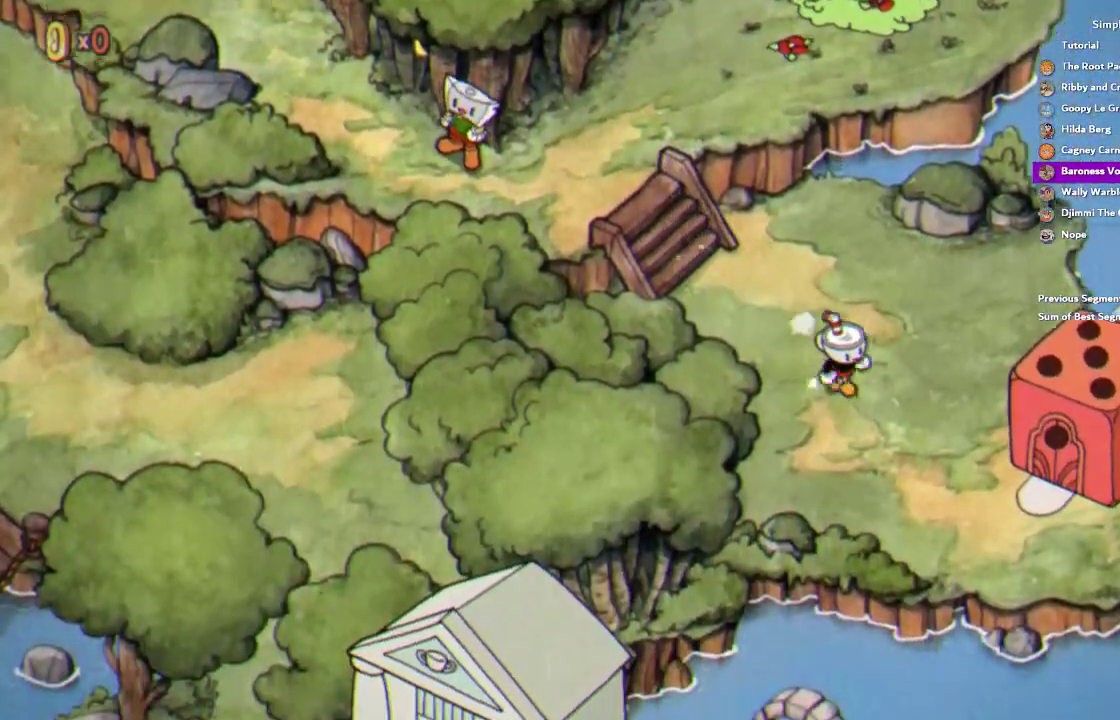
{"buttons": [], "left_stick": "down-right", "right_stick": "center", "events": []}
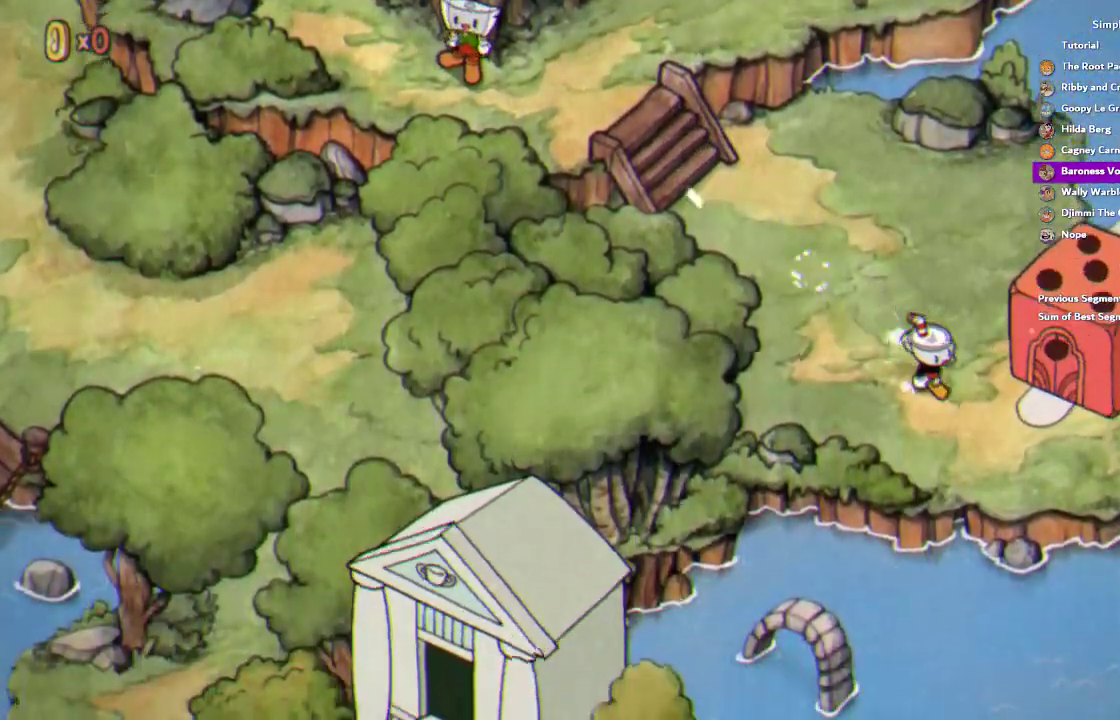
{"buttons": [], "left_stick": "right", "right_stick": "center", "events": [[150, "CROSS", "down"], [217, "CROSS", "up"], [217, "left_stick", "right"], [283, "CROSS", "down"], [350, "CROSS", "up"], [417, "CROSS", "down"], [483, "CROSS", "up"]]}
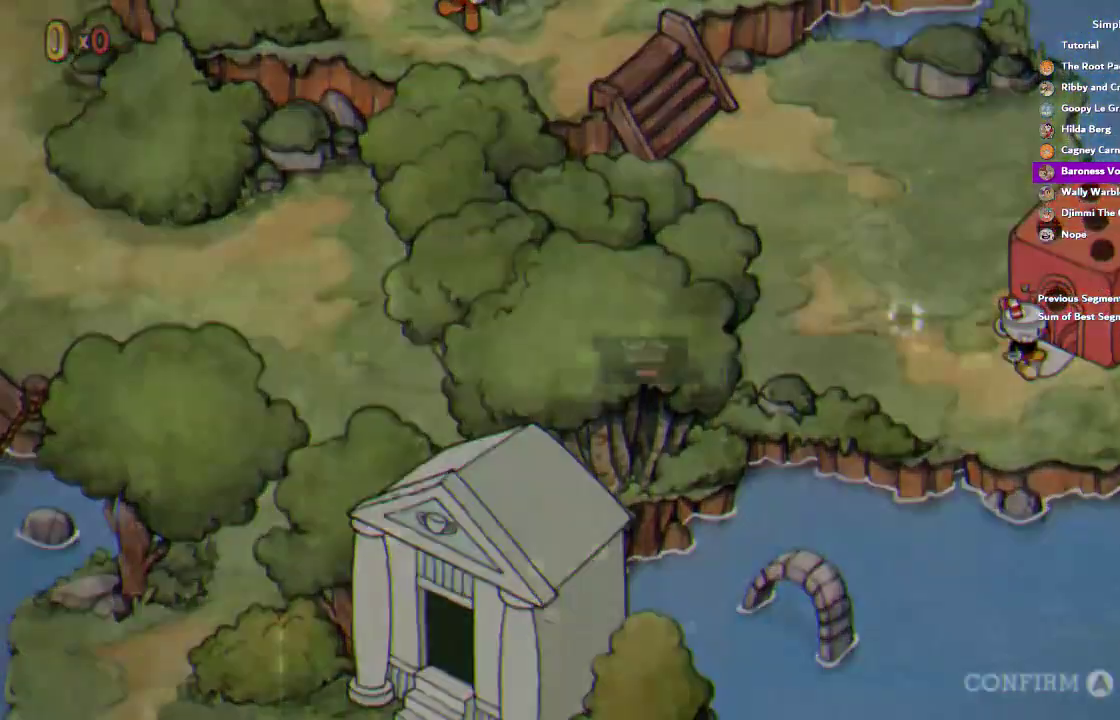
{"buttons": [], "left_stick": "center", "right_stick": "center"}
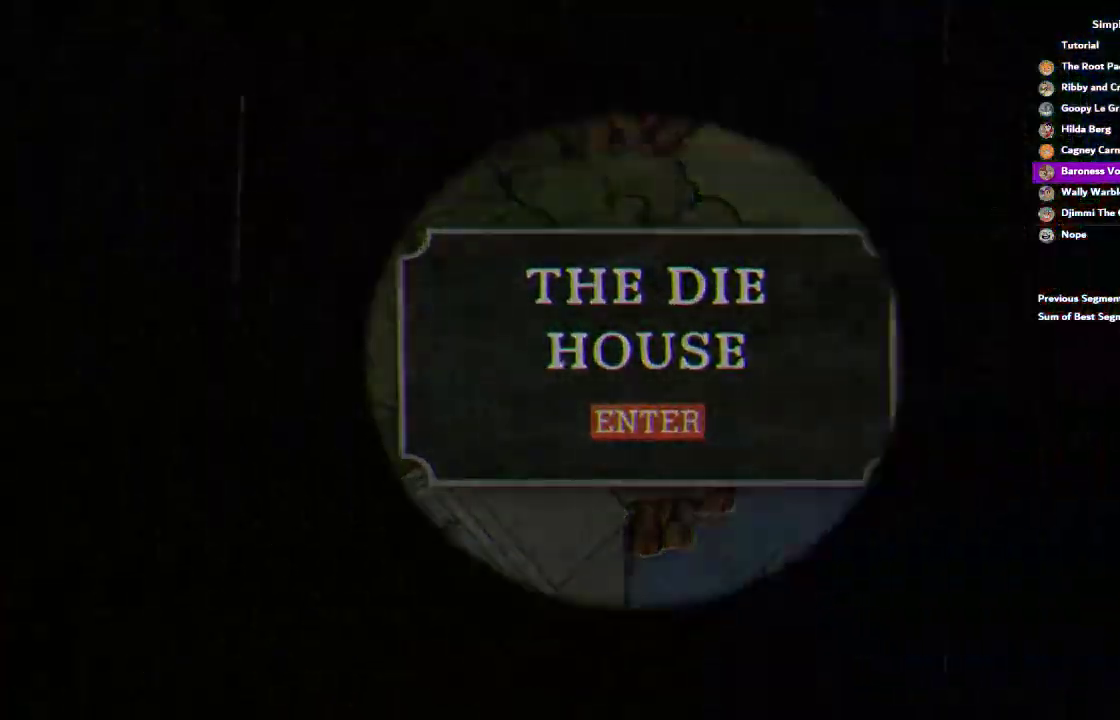
{"buttons": [], "left_stick": "center", "right_stick": "center"}
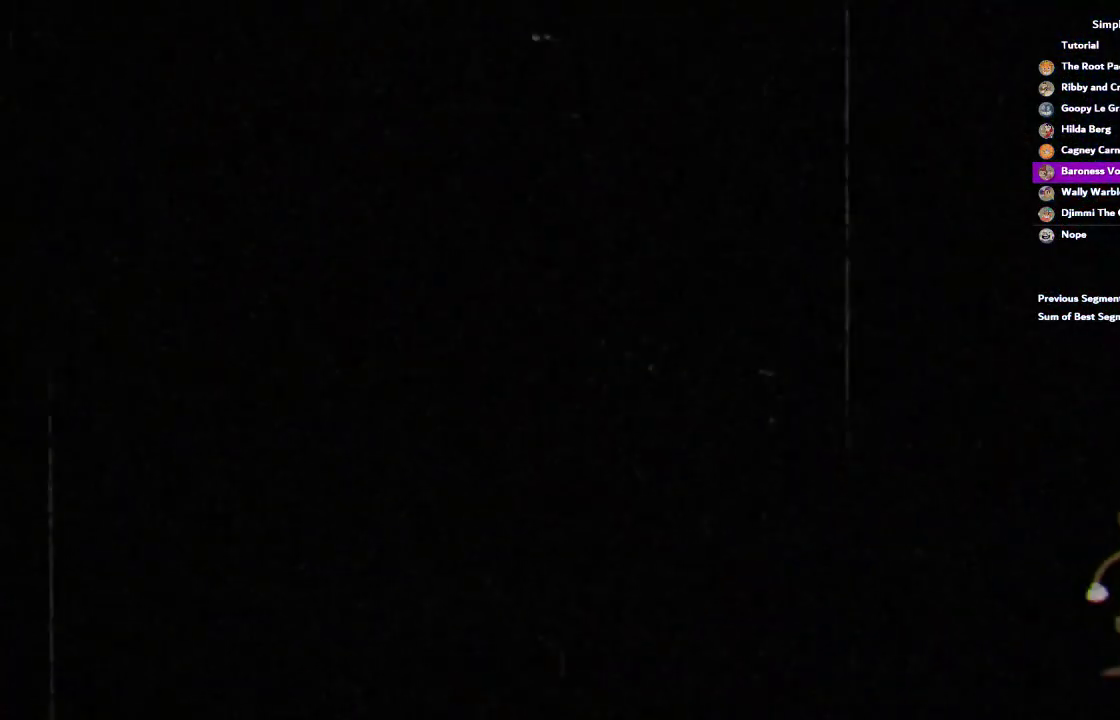
{"buttons": [], "left_stick": "center", "right_stick": "center", "events": []}
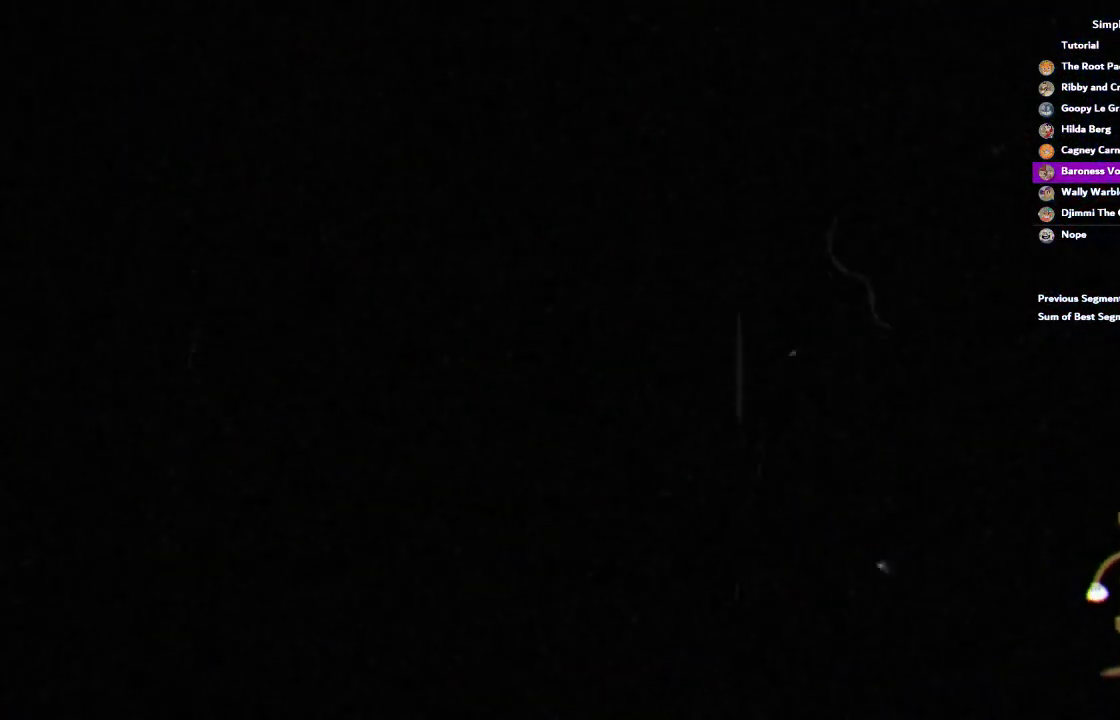
{"buttons": [], "left_stick": "down-right", "right_stick": "center"}
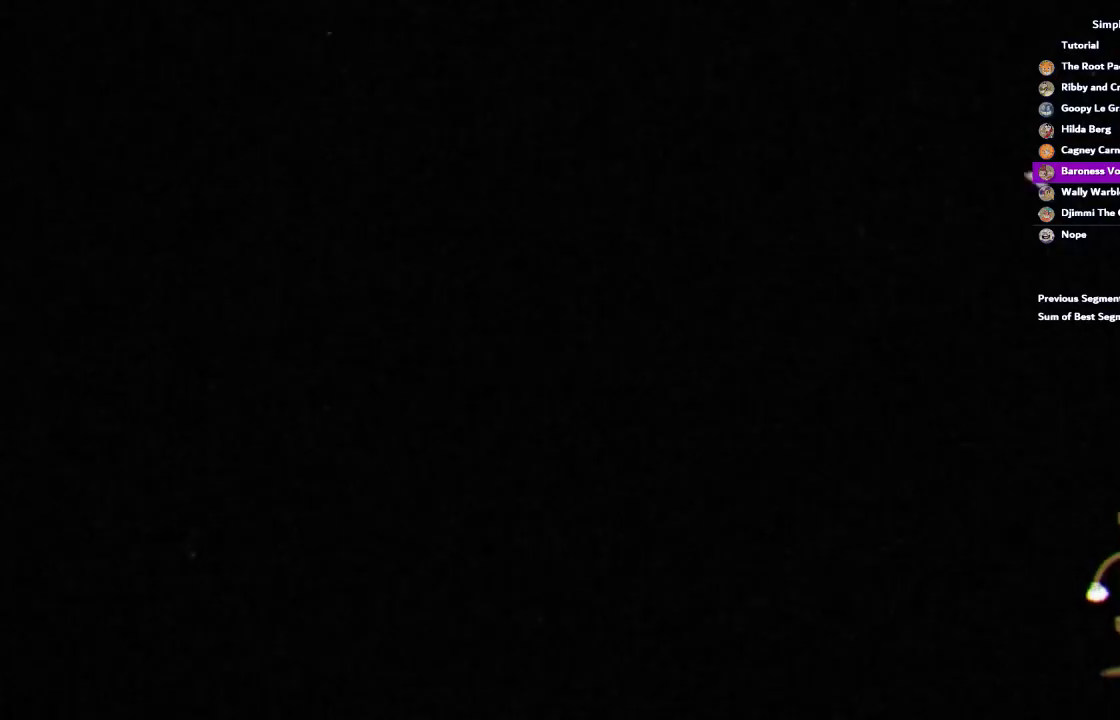
{"buttons": [], "left_stick": "right", "right_stick": "center"}
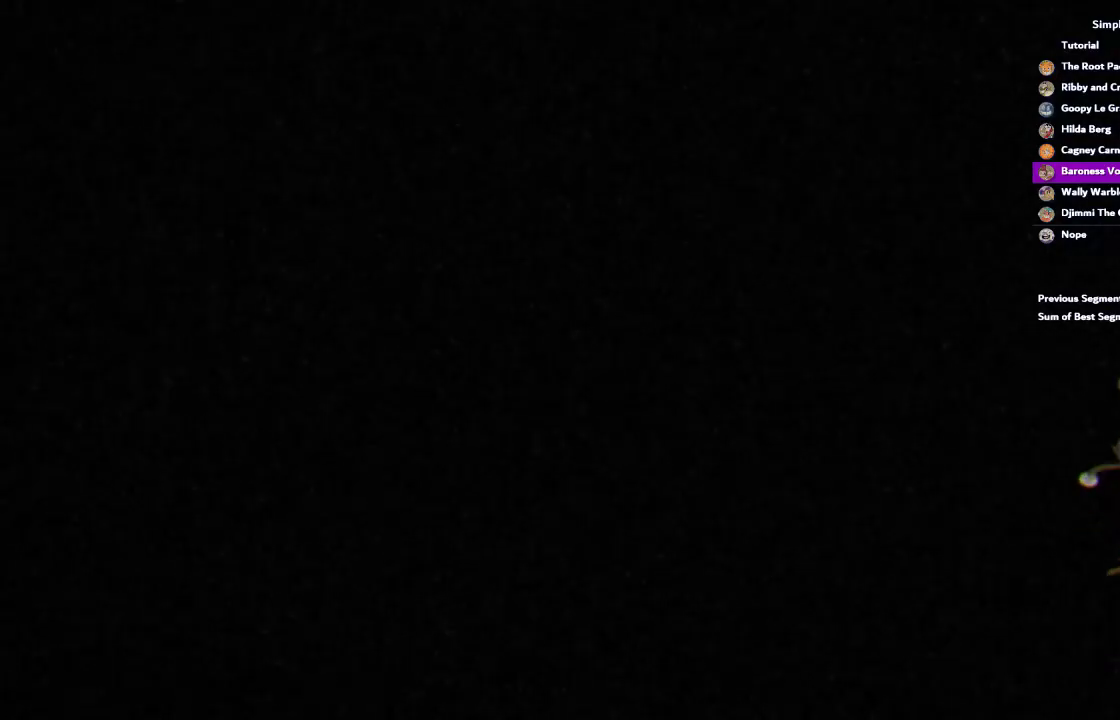
{"buttons": ["TRIANGLE"], "left_stick": "right", "right_stick": "center", "events": [[283, "TRIANGLE", "down"], [350, "TRIANGLE", "up"], [417, "TRIANGLE", "down"]]}
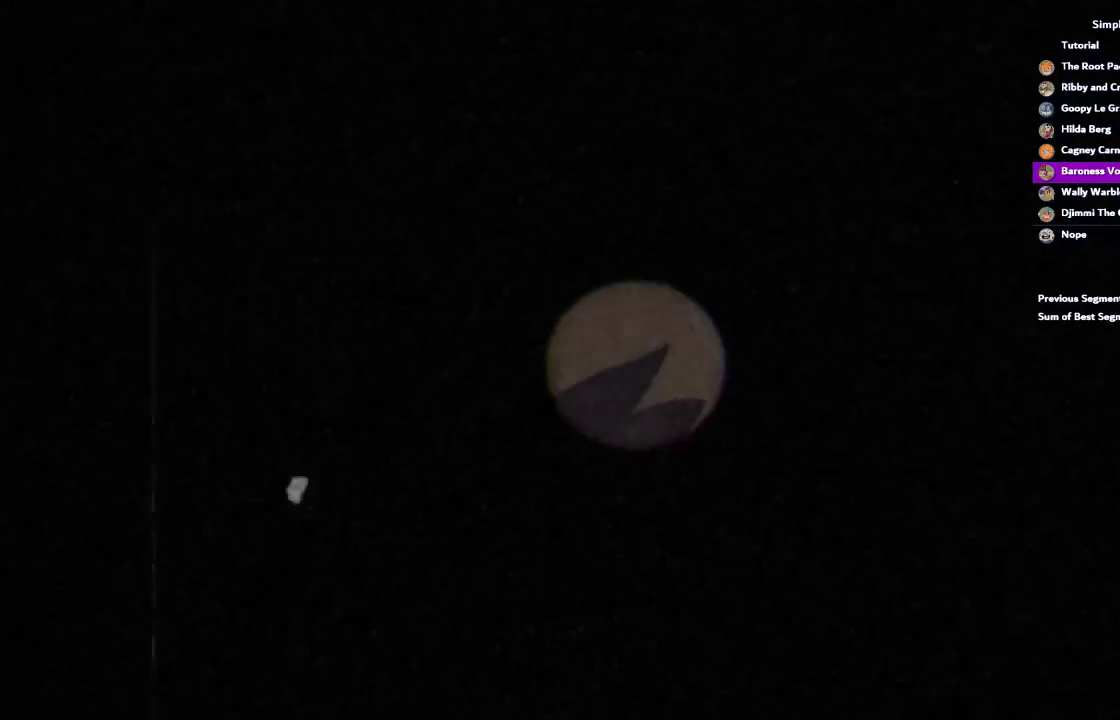
{"buttons": ["TRIANGLE", "L1"], "left_stick": "right", "right_stick": "center", "events": [[117, "TRIANGLE", "up"], [183, "TRIANGLE", "down"], [250, "TRIANGLE", "up"], [317, "L1", "down"], [317, "TRIANGLE", "down"], [383, "L1", "up"], [450, "L1", "down"]]}
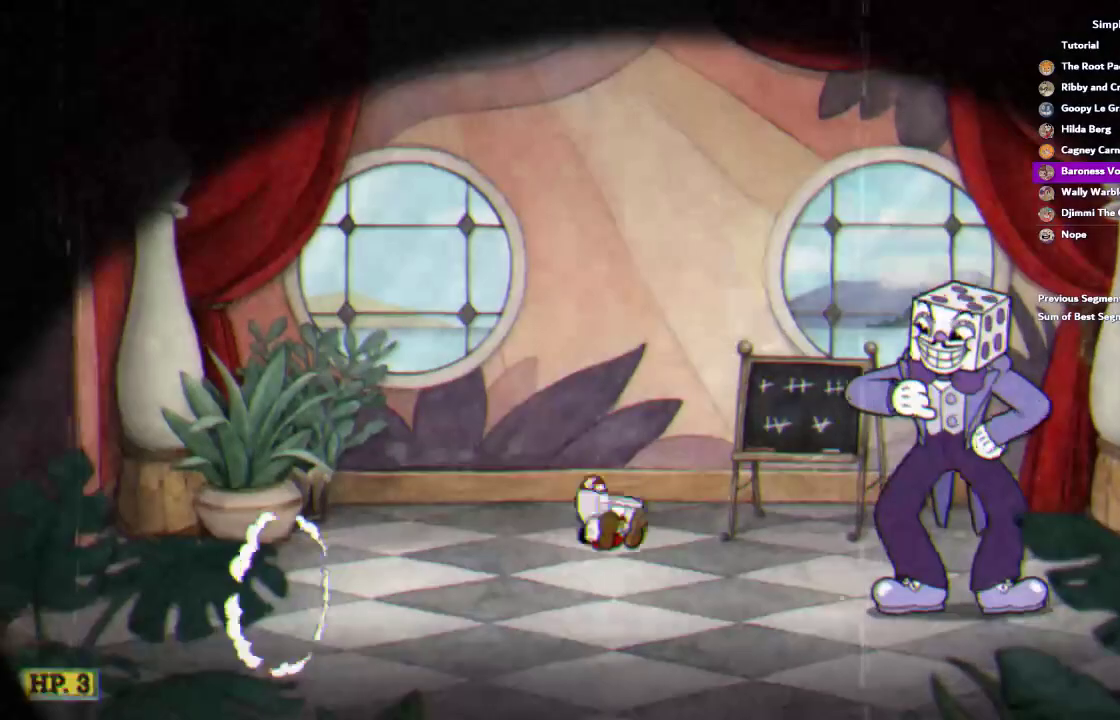
{"buttons": [], "left_stick": "right", "right_stick": "center", "events": [[17, "L1", "up"], [17, "TRIANGLE", "up"], [83, "CROSS", "down"], [83, "L1", "down"], [183, "CROSS", "up"], [183, "L1", "up"], [250, "L1", "down"], [317, "L1", "up"], [350, "CROSS", "down"], [383, "L1", "down"], [417, "CROSS", "up"], [483, "L1", "up"]]}
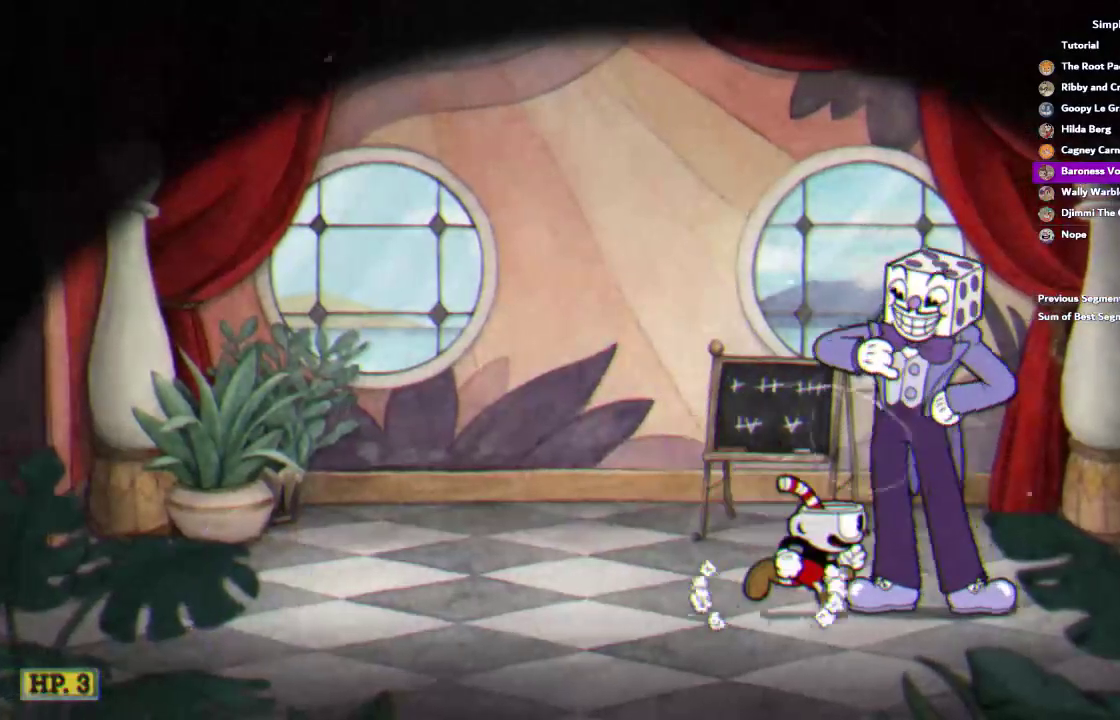
{"buttons": ["L1"], "left_stick": "center", "right_stick": "center", "events": [[17, "CROSS", "down"], [83, "CROSS", "up"], [167, "CROSS", "down"], [167, "left_stick", "center"], [217, "CROSS", "up"], [283, "CROSS", "down"], [317, "L1", "down"], [350, "CROSS", "up"], [417, "CROSS", "down"], [417, "L1", "up"], [483, "CROSS", "up"], [483, "L1", "down"]]}
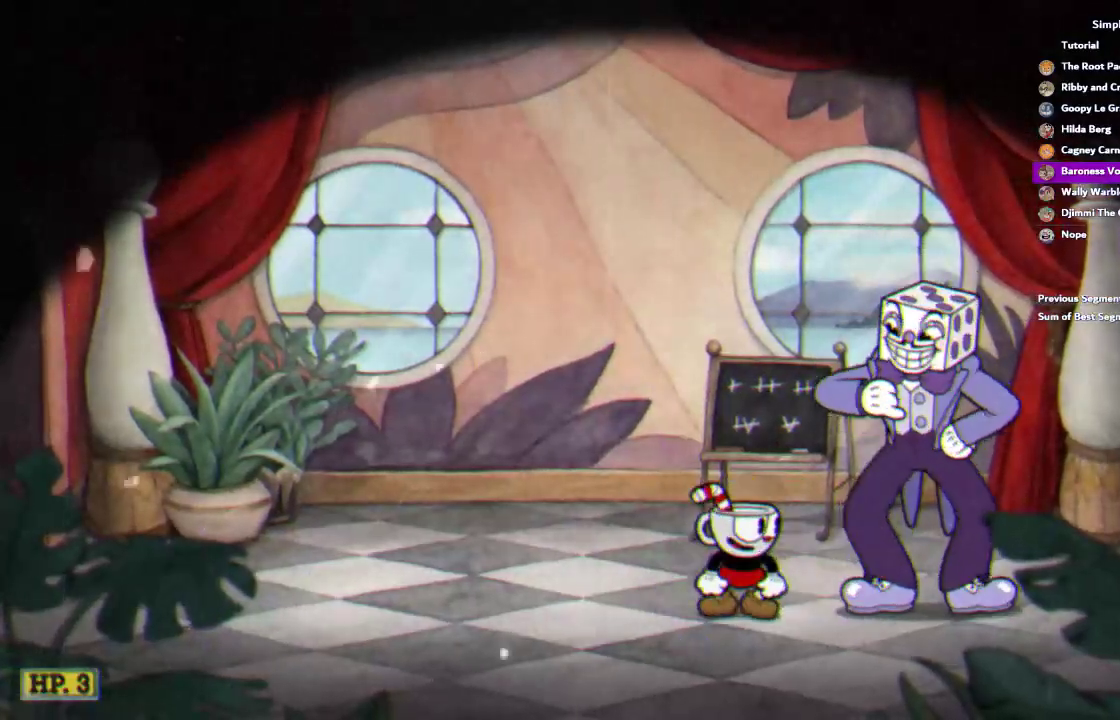
{"buttons": ["CROSS", "L1"], "left_stick": "center", "right_stick": "center", "events": [[50, "CROSS", "down"], [50, "L1", "up"], [117, "CROSS", "up"], [150, "L1", "down"], [183, "CROSS", "down"], [233, "L1", "up"], [250, "CROSS", "up"], [283, "L1", "down"], [350, "CROSS", "down"], [350, "L1", "up"], [417, "CROSS", "up"], [450, "L1", "down"], [483, "CROSS", "down"]]}
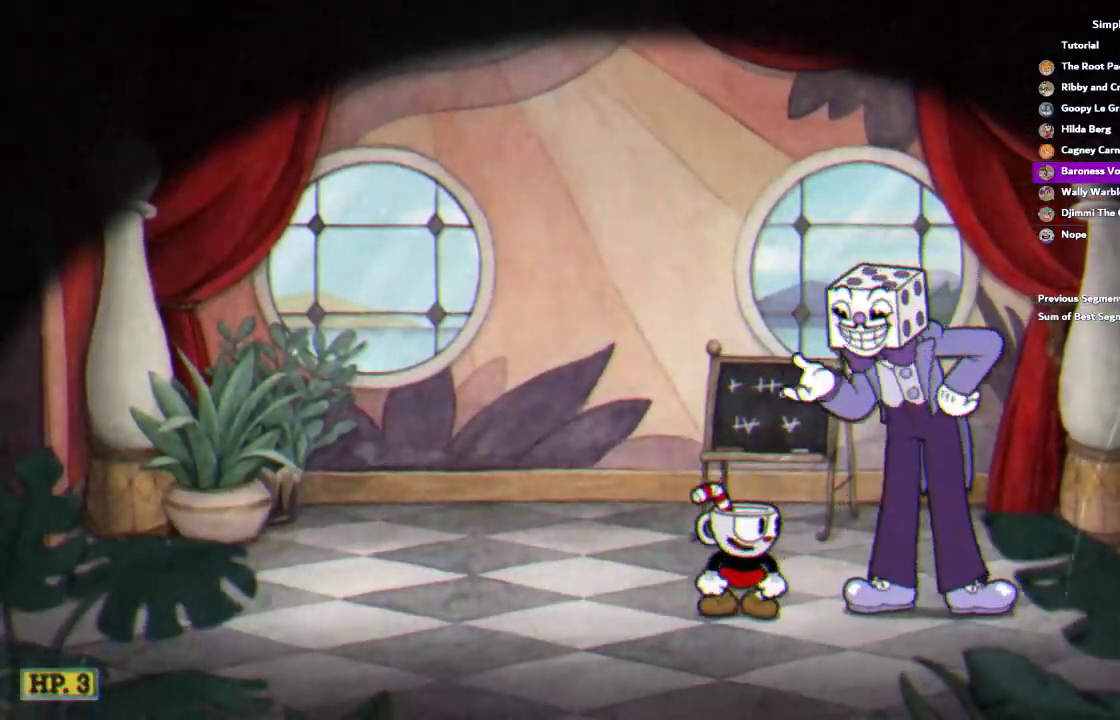
{"buttons": [], "left_stick": "center", "right_stick": "center", "events": [[17, "L1", "up"], [50, "CROSS", "up"], [83, "L1", "down"], [150, "CROSS", "down"], [150, "L1", "up"], [217, "CROSS", "up"], [217, "L1", "down"], [283, "CROSS", "down"], [317, "L1", "up"], [350, "CROSS", "up"], [383, "L1", "down"], [417, "CROSS", "down"], [450, "L1", "up"], [483, "CROSS", "up"]]}
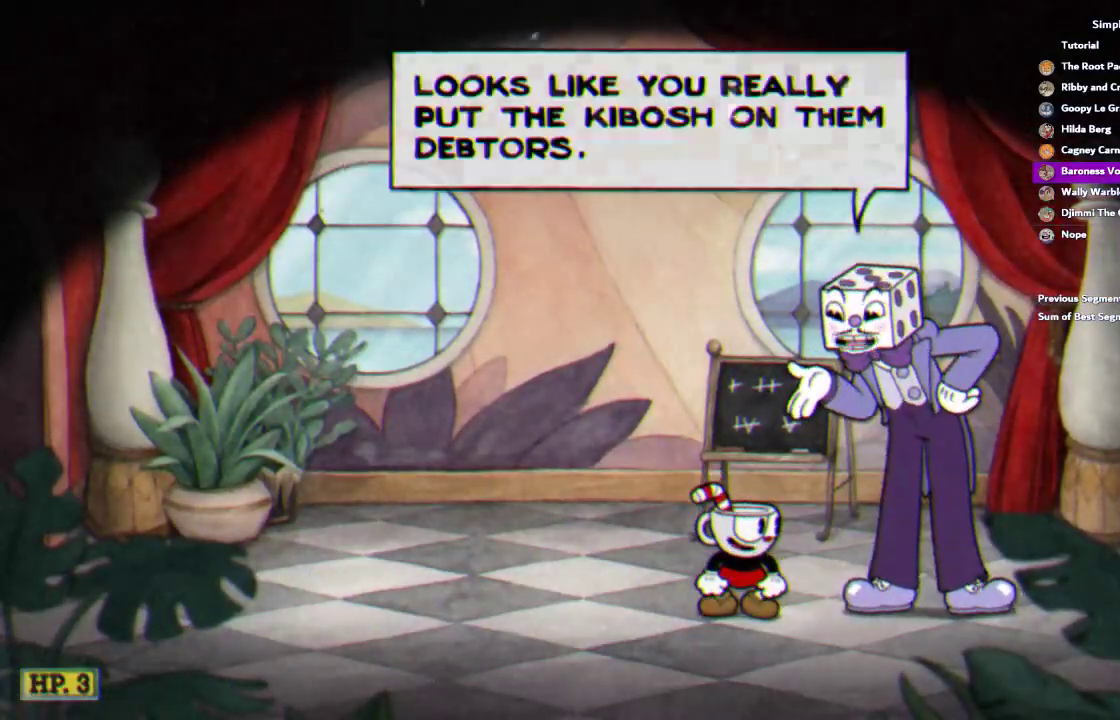
{"buttons": ["CROSS", "L1"], "left_stick": "center", "right_stick": "center", "events": [[17, "L1", "down"], [50, "CROSS", "down"], [83, "L1", "up"], [117, "CROSS", "up"], [150, "L1", "down"], [217, "L1", "up"], [317, "CROSS", "down"], [383, "CROSS", "up"], [450, "CROSS", "down"], [450, "L1", "down"]]}
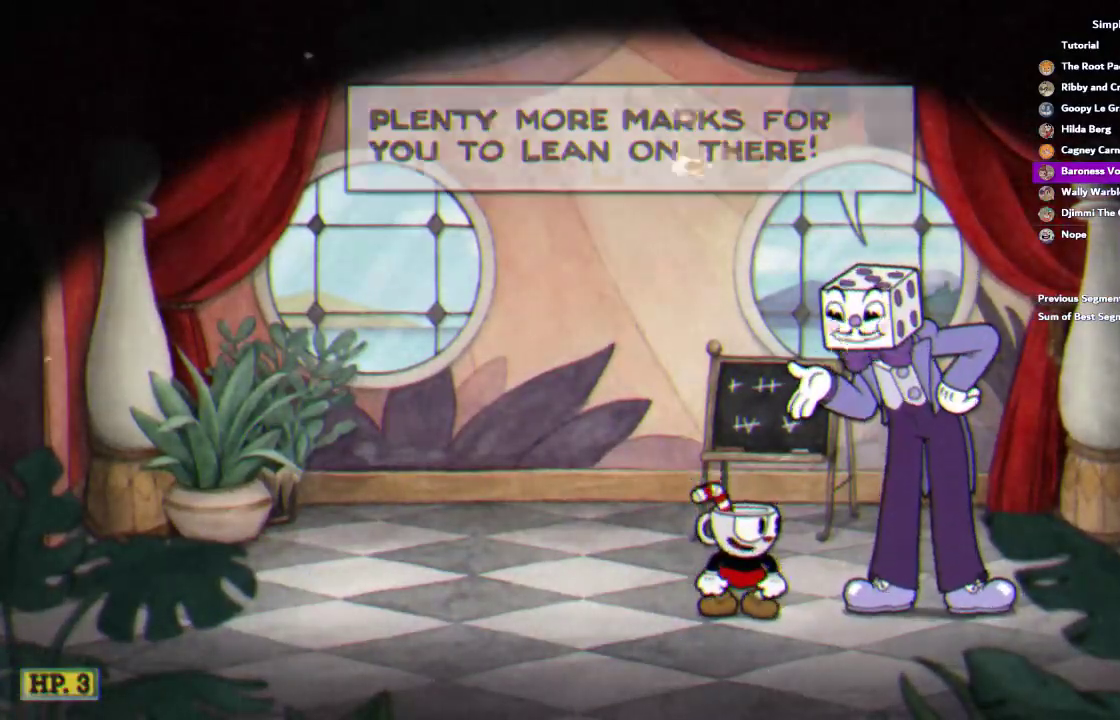
{"buttons": [], "left_stick": "center", "right_stick": "center", "events": [[17, "CROSS", "up"], [17, "L1", "up"], [83, "CROSS", "down"], [150, "CROSS", "up"], [217, "CROSS", "down"], [283, "CROSS", "up"]]}
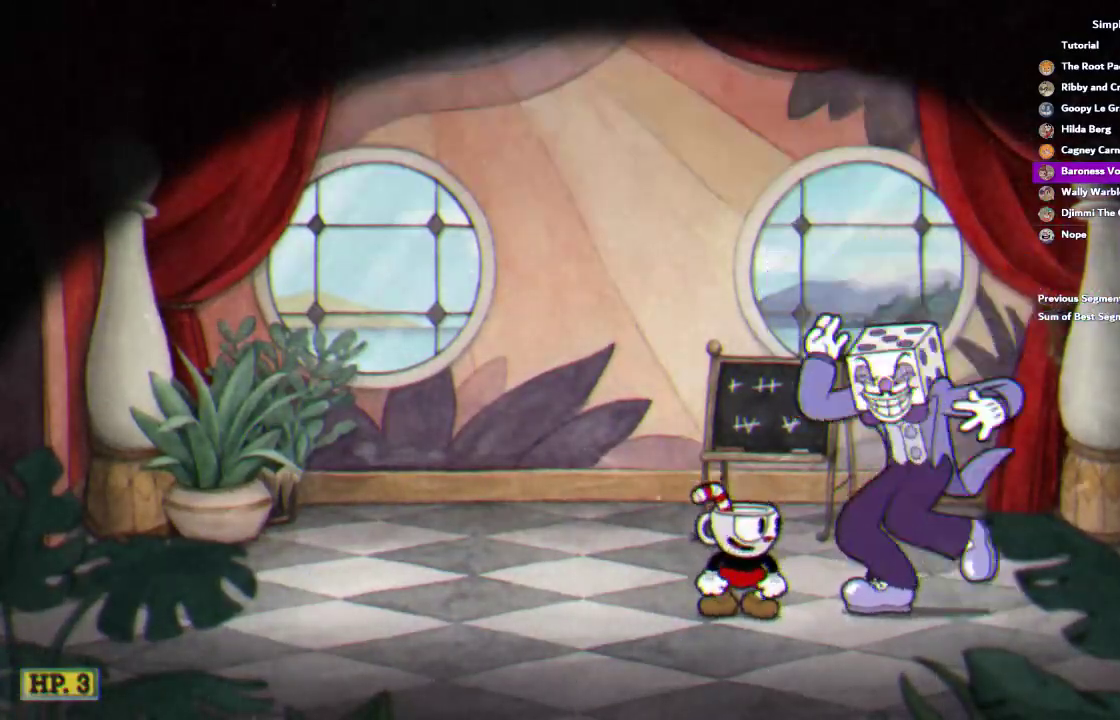
{"buttons": [], "left_stick": "right", "right_stick": "center", "events": [[267, "CROSS", "down"], [317, "CROSS", "up"], [383, "CROSS", "down"], [450, "CROSS", "up"], [483, "left_stick", "right"]]}
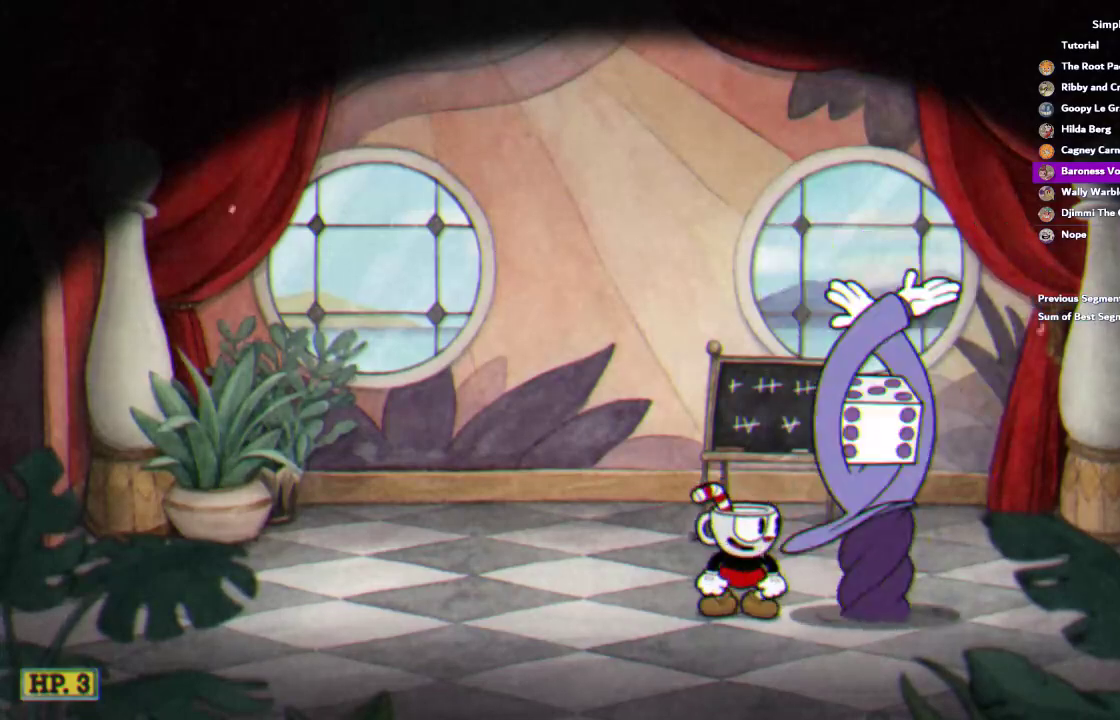
{"buttons": [], "left_stick": "right", "right_stick": "center", "events": [[250, "TRIANGLE", "down"], [317, "TRIANGLE", "up"], [383, "TRIANGLE", "down"], [483, "TRIANGLE", "up"]]}
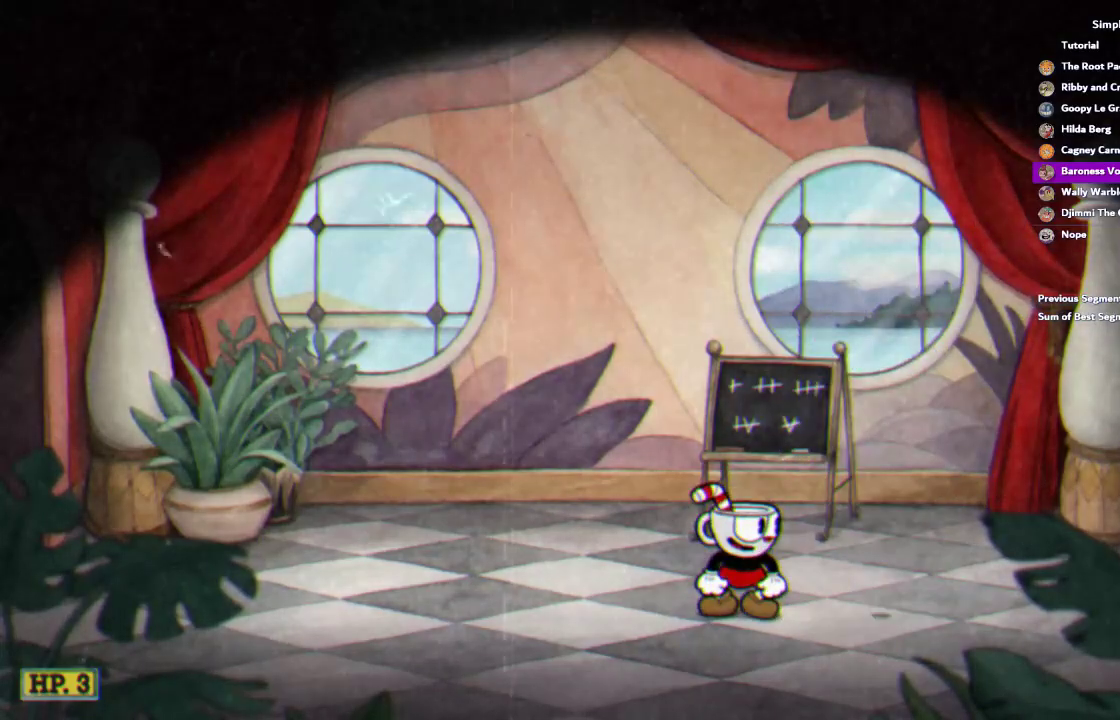
{"buttons": ["CROSS"], "left_stick": "right", "right_stick": "center", "events": [[50, "TRIANGLE", "down"], [117, "TRIANGLE", "up"], [183, "TRIANGLE", "down"], [250, "TRIANGLE", "up"], [317, "TRIANGLE", "down"], [383, "TRIANGLE", "up"], [483, "CROSS", "down"]]}
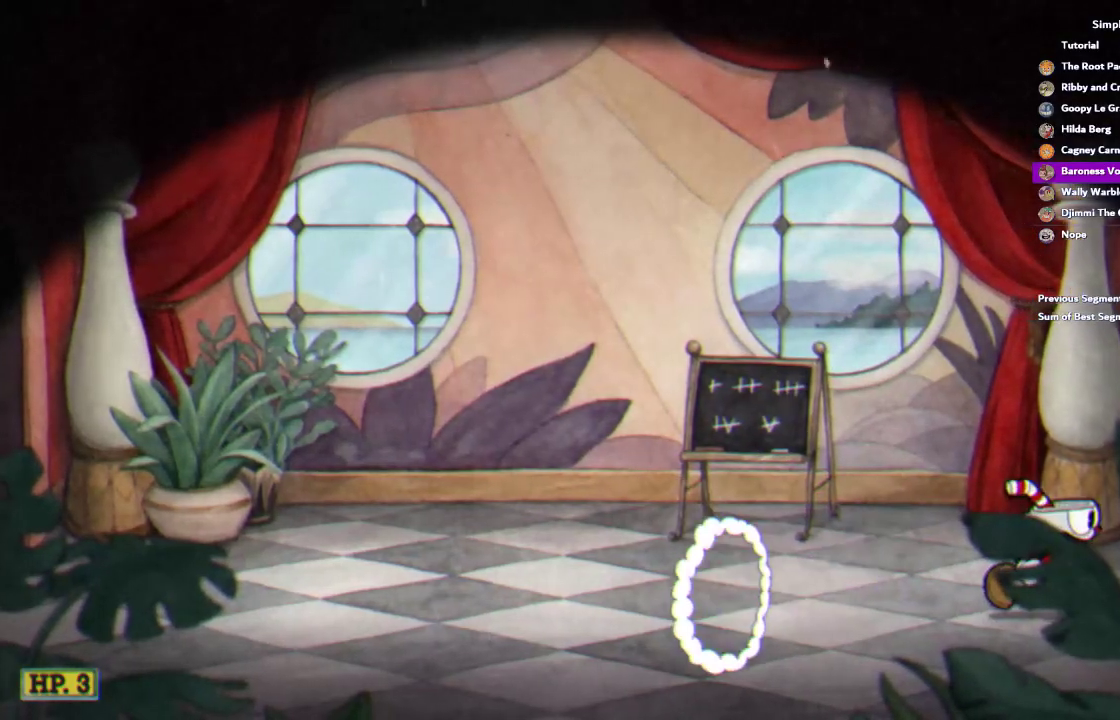
{"buttons": ["CROSS"], "left_stick": "center", "right_stick": "center", "events": [[50, "CROSS", "up"], [217, "left_stick", "center"], [317, "CROSS", "down"], [383, "CROSS", "up"], [450, "CROSS", "down"]]}